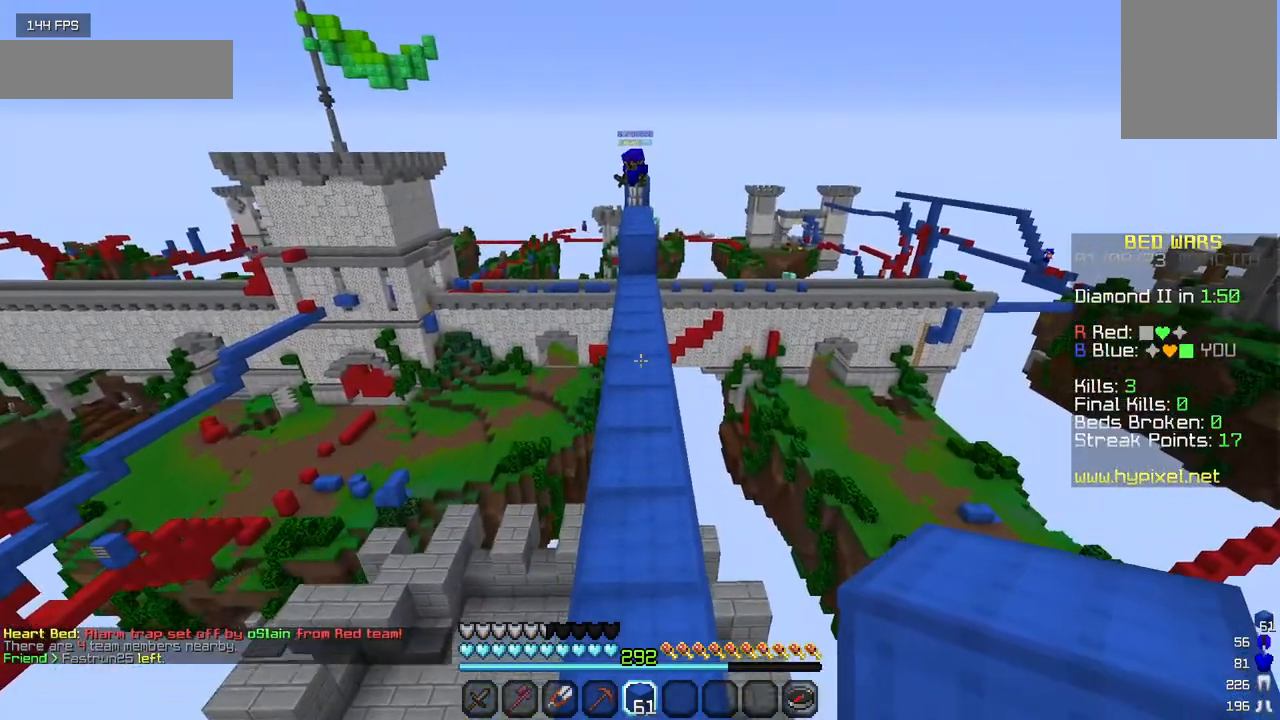
Gameplay with keyboard and mouse; each line is a JSON object with the keys and mouse buttons held at the frame after it. "events" lists presses ("down") and releases ("up") of "a", "d", "s", "w", "mouse_left" and "mouse_right" between this image and that frame as [ms after this image, input, new state], when the widget could be followed in between. "mouse_left", "mouse_right" = the "left", "right" buttons of the "mouse" list. No other keys are recorded. Fast repeated clicks can show as one long hold. Mouse movement is not recorded.
{"keys": ["w"], "mouse": ["left"], "events": [[250, "mouse_left", "down"], [384, "mouse_left", "up"], [467, "mouse_left", "down"]]}
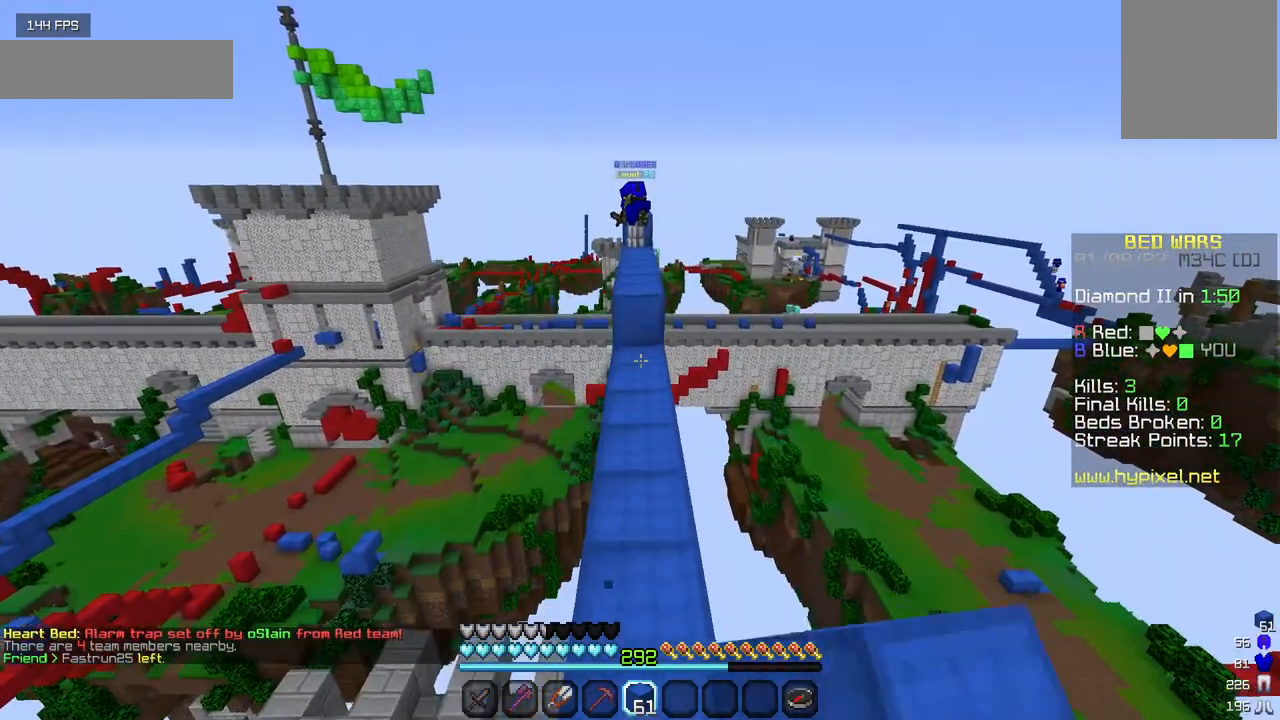
{"keys": ["w"], "mouse": ["left"], "events": [[84, "mouse_left", "up"], [150, "mouse_left", "down"], [300, "mouse_left", "up"], [334, "mouse_left", "down"]]}
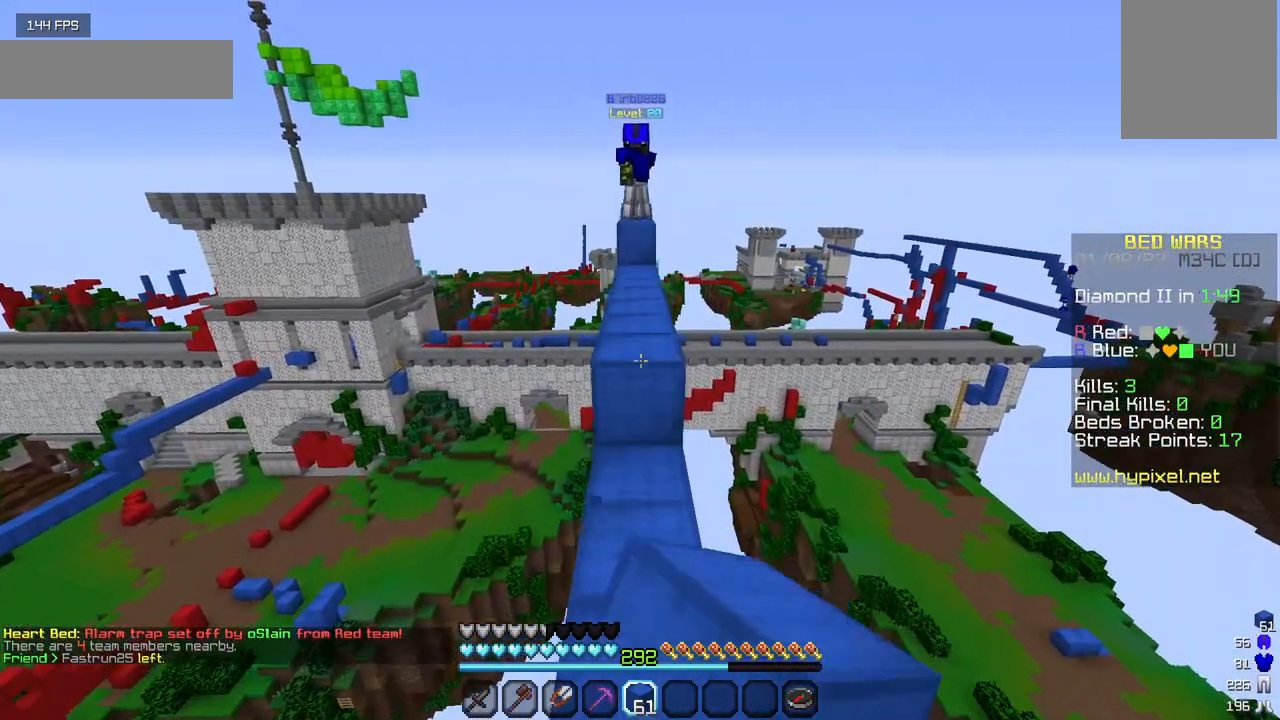
{"keys": ["w"], "mouse": ["left"], "events": []}
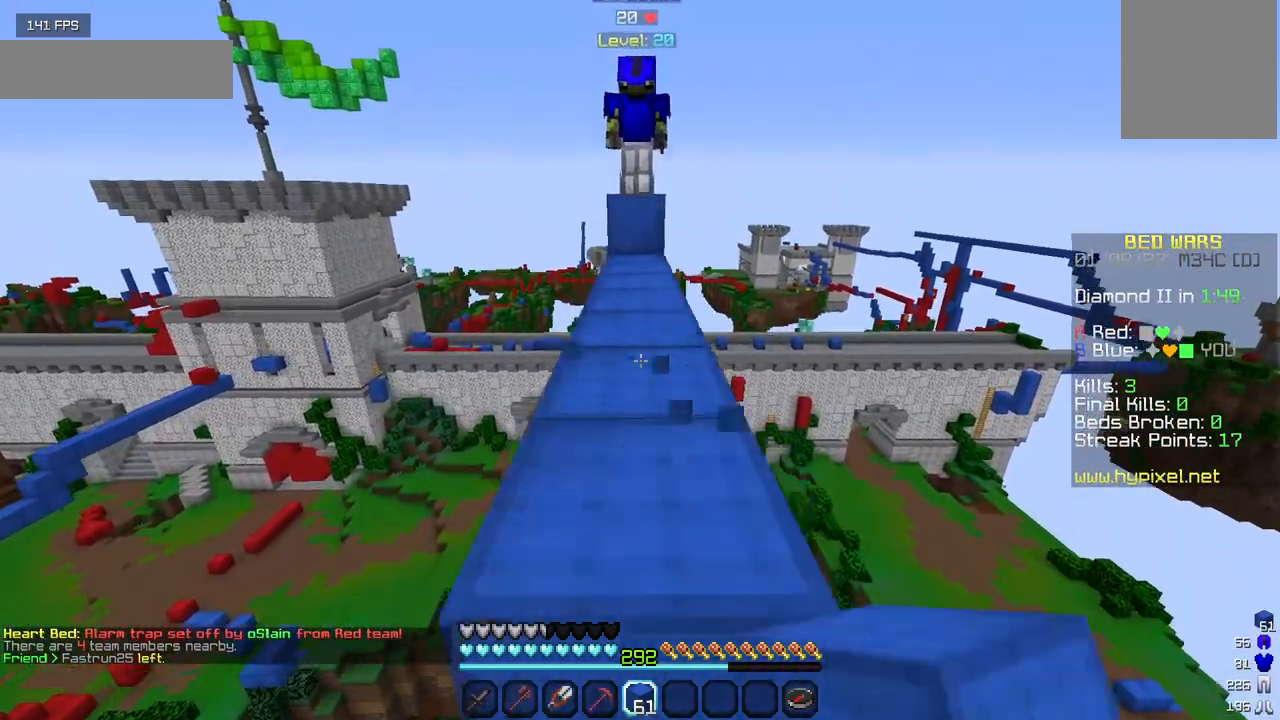
{"keys": ["w"], "mouse": ["left"], "events": []}
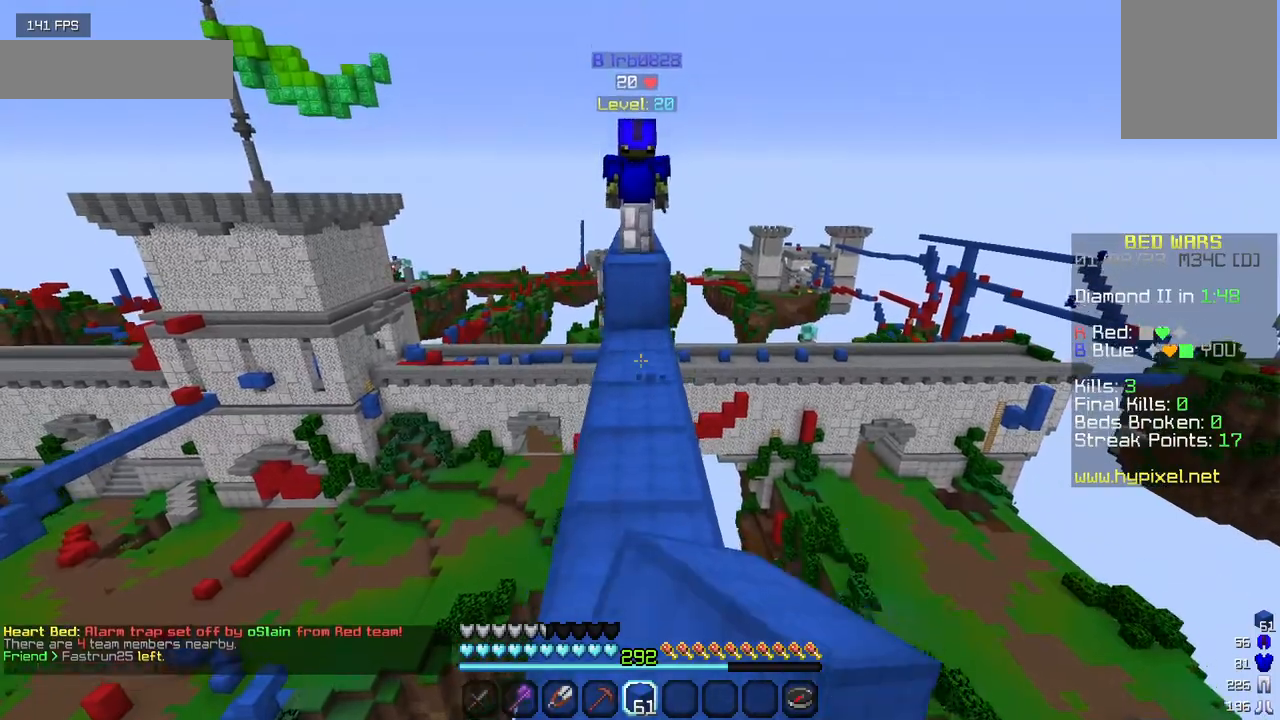
{"keys": ["w"], "mouse": ["left"], "events": []}
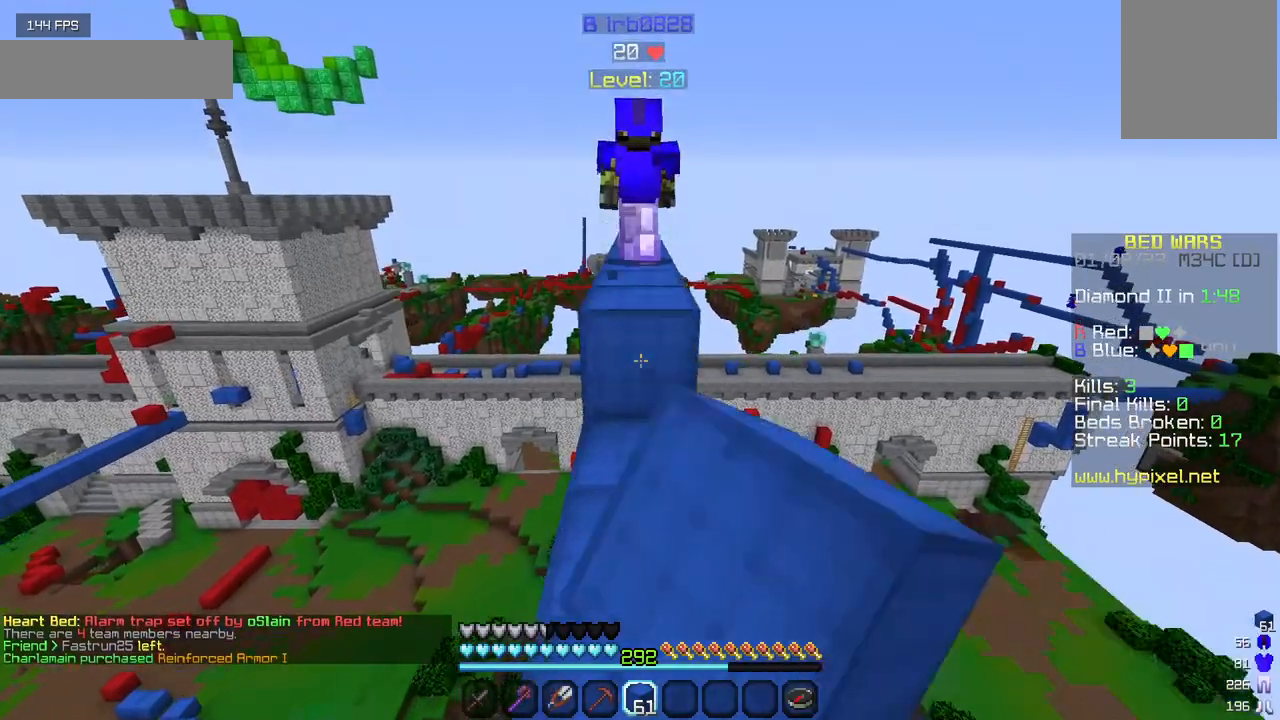
{"keys": ["w"], "mouse": [], "events": [[300, "mouse_left", "up"]]}
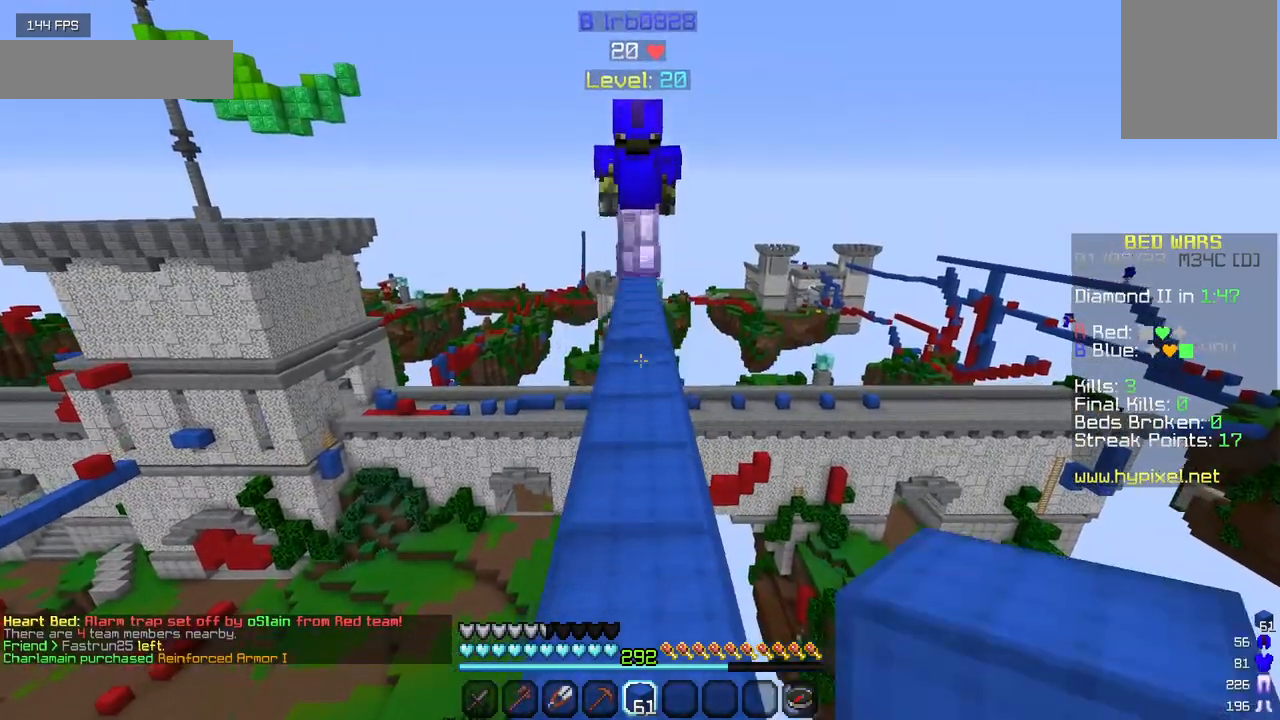
{"keys": ["w"], "mouse": [], "events": []}
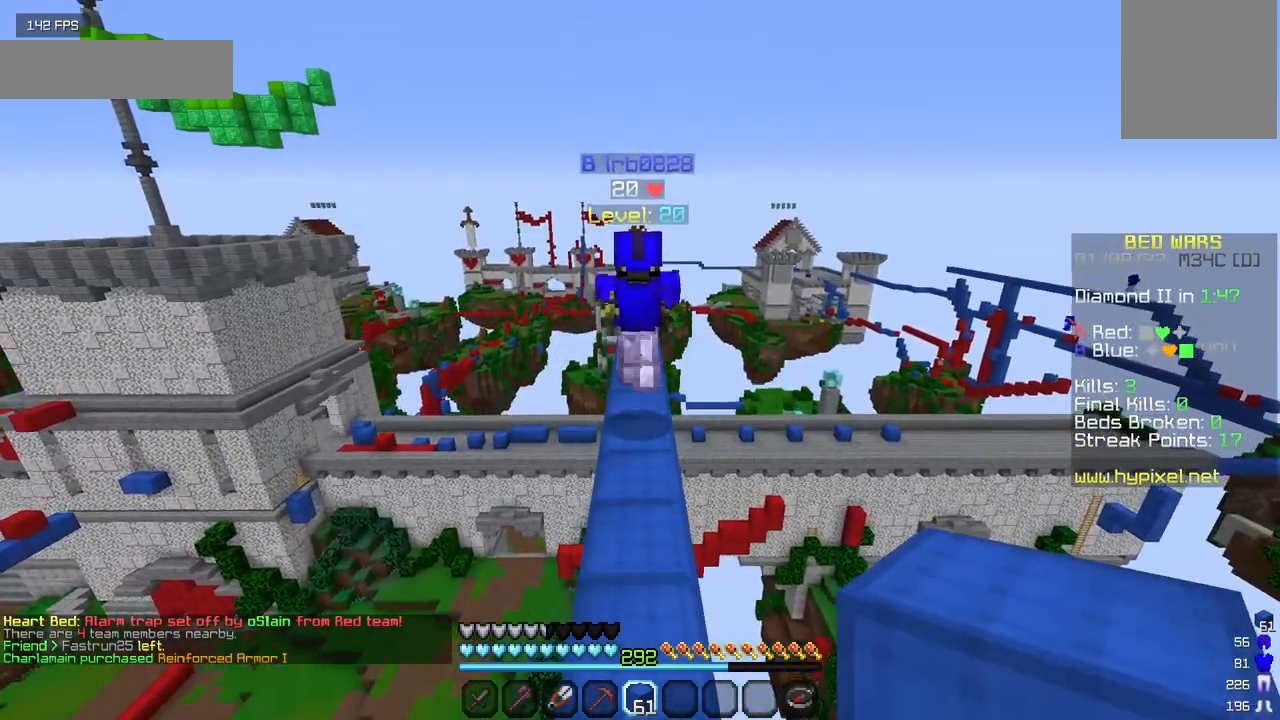
{"keys": ["w"], "mouse": [], "events": []}
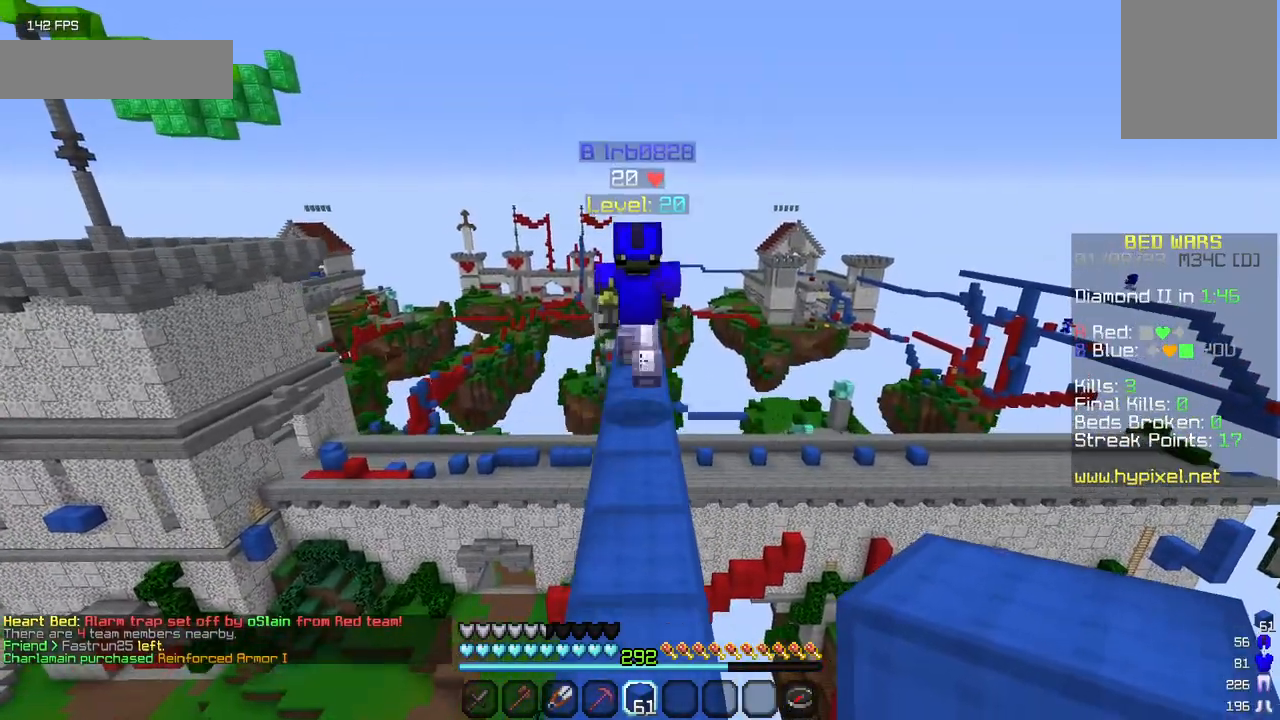
{"keys": ["w"], "mouse": [], "events": []}
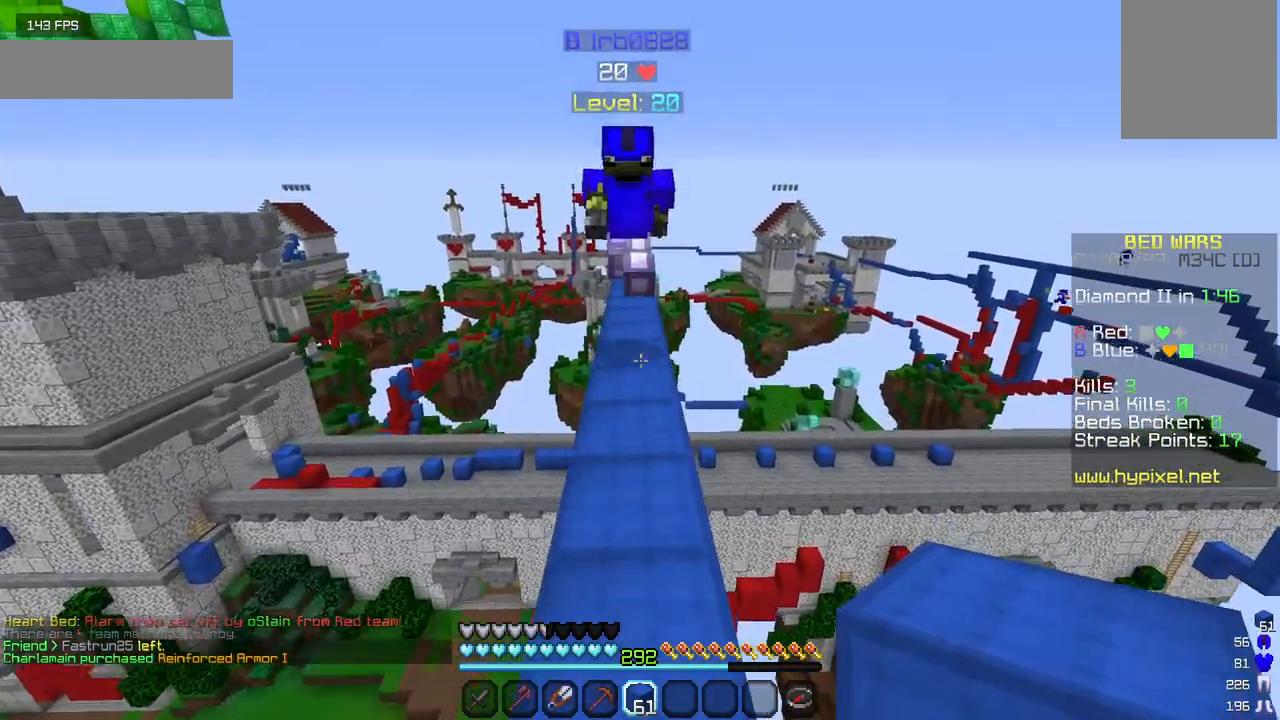
{"keys": ["w"], "mouse": [], "events": []}
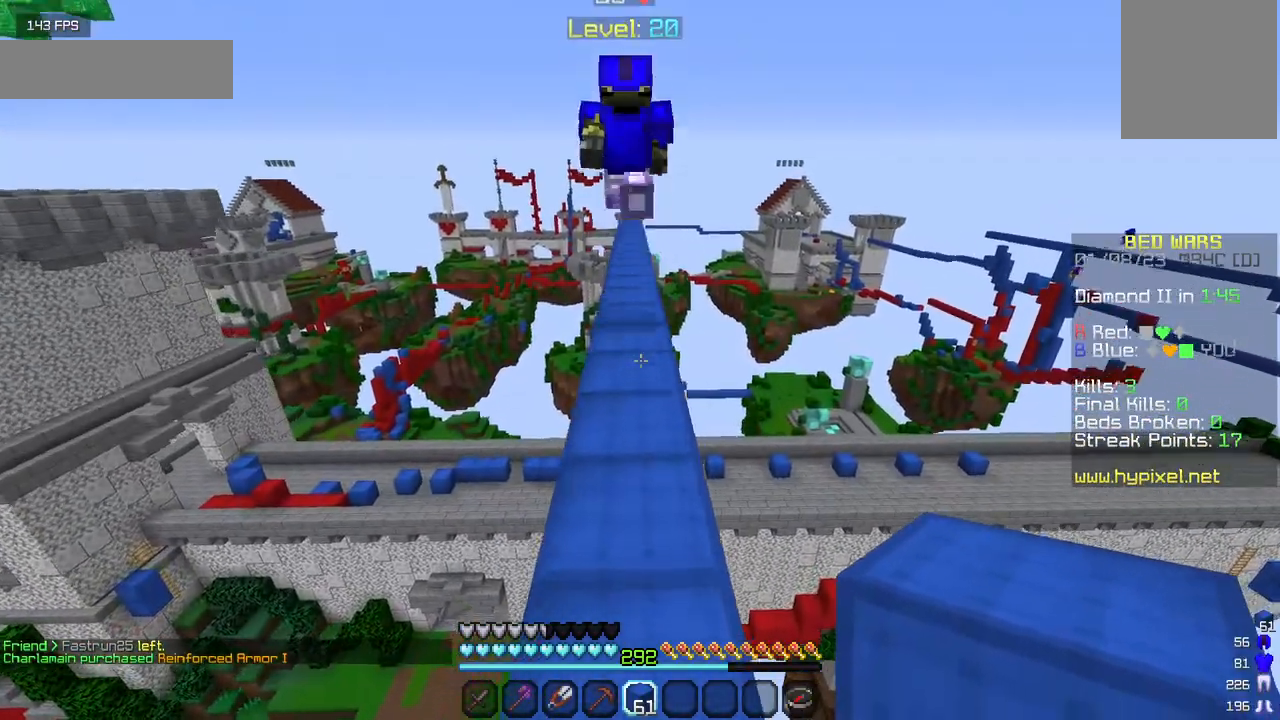
{"keys": ["w"], "mouse": [], "events": []}
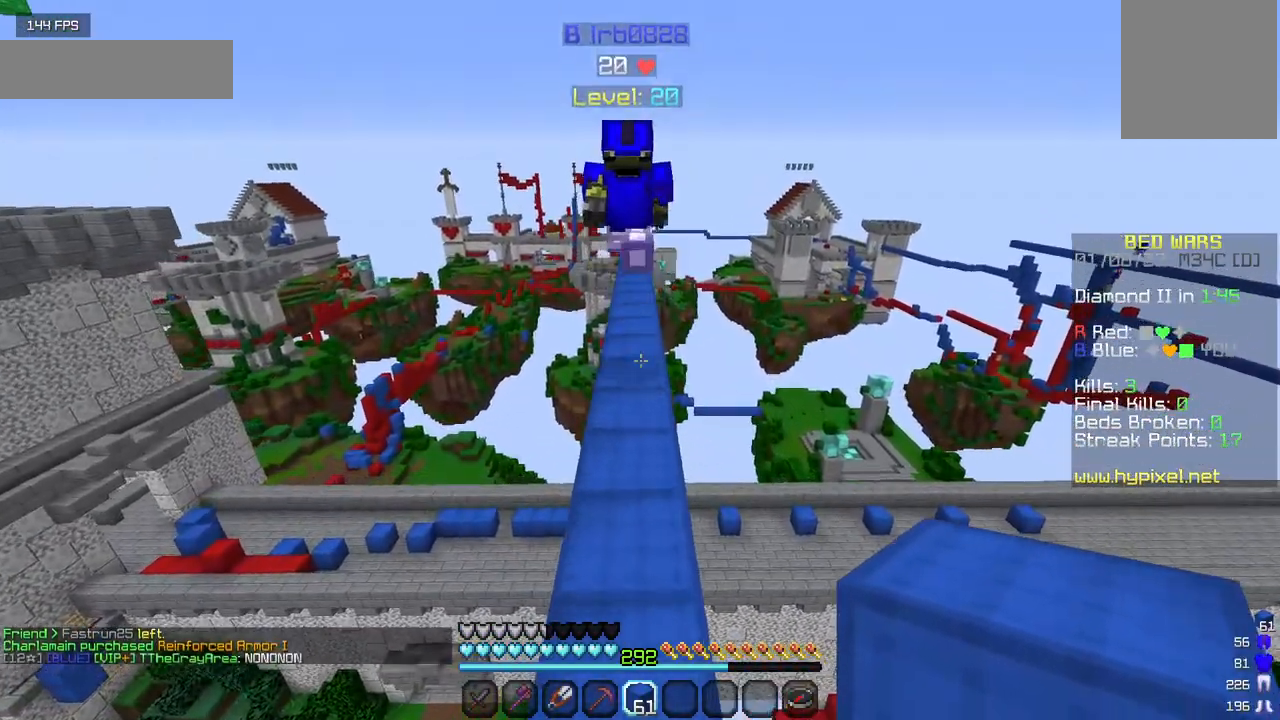
{"keys": ["w"], "mouse": [], "events": []}
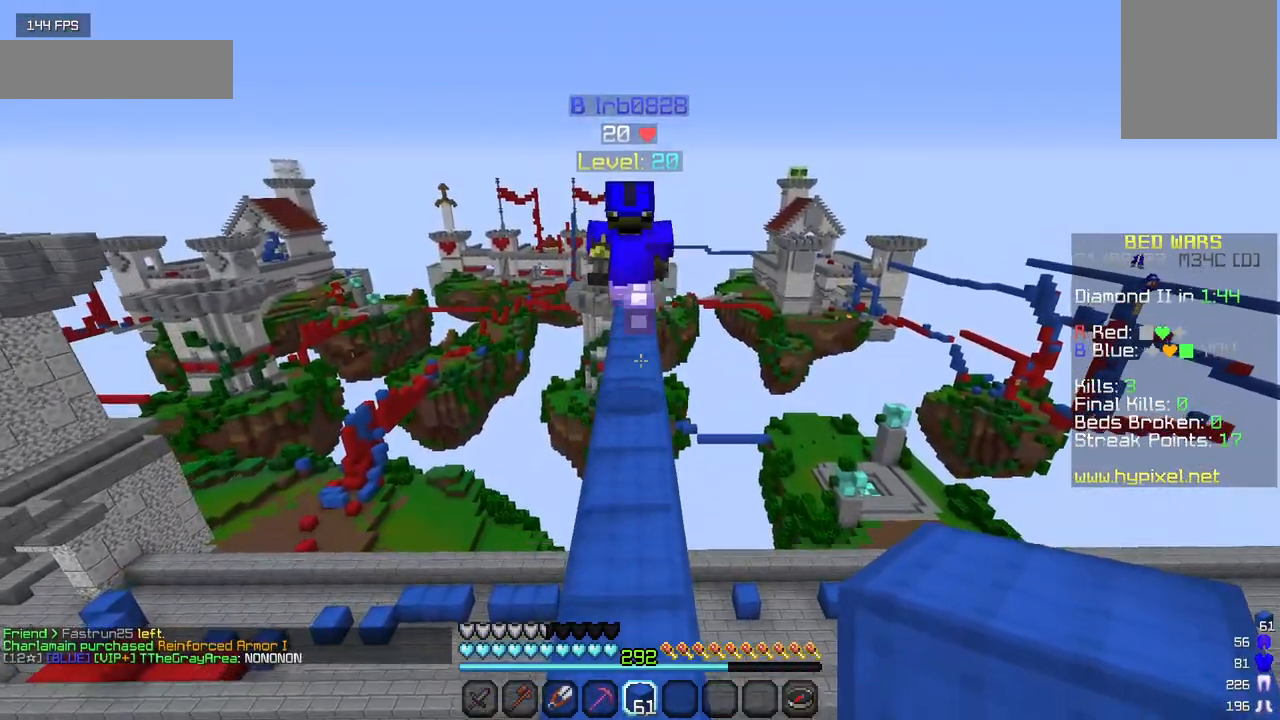
{"keys": ["w"], "mouse": [], "events": []}
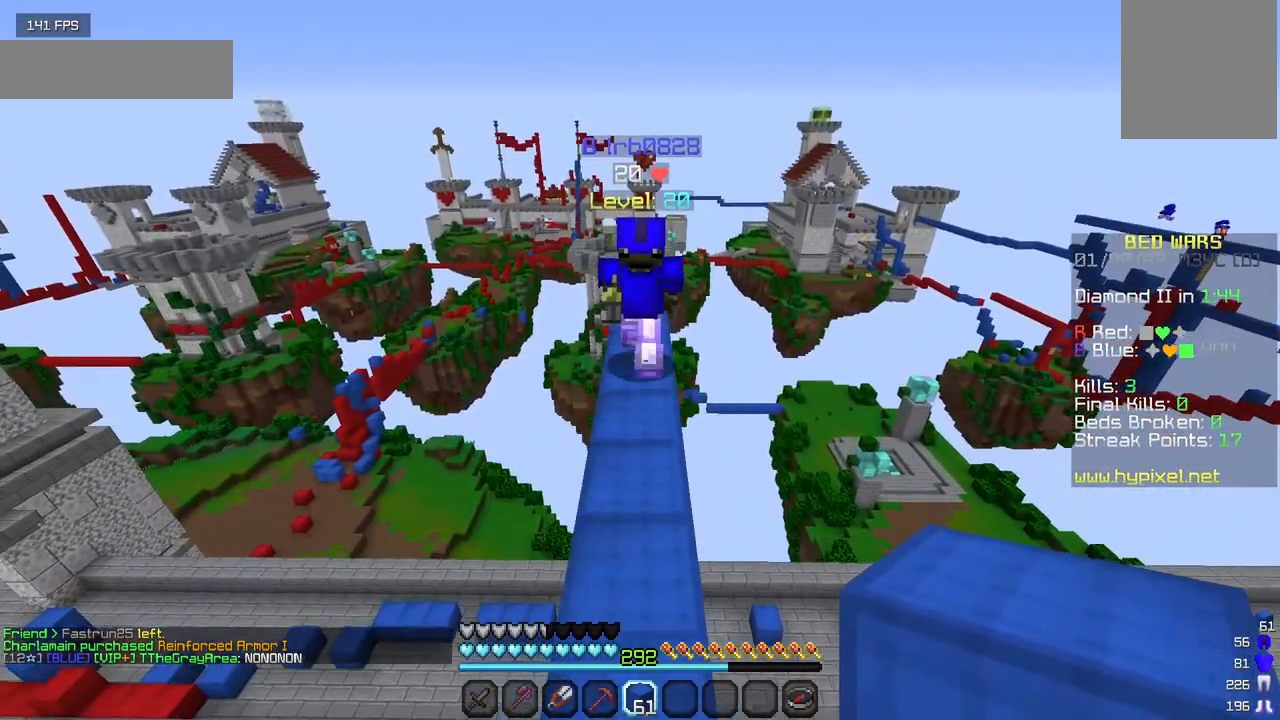
{"keys": ["w"], "mouse": [], "events": []}
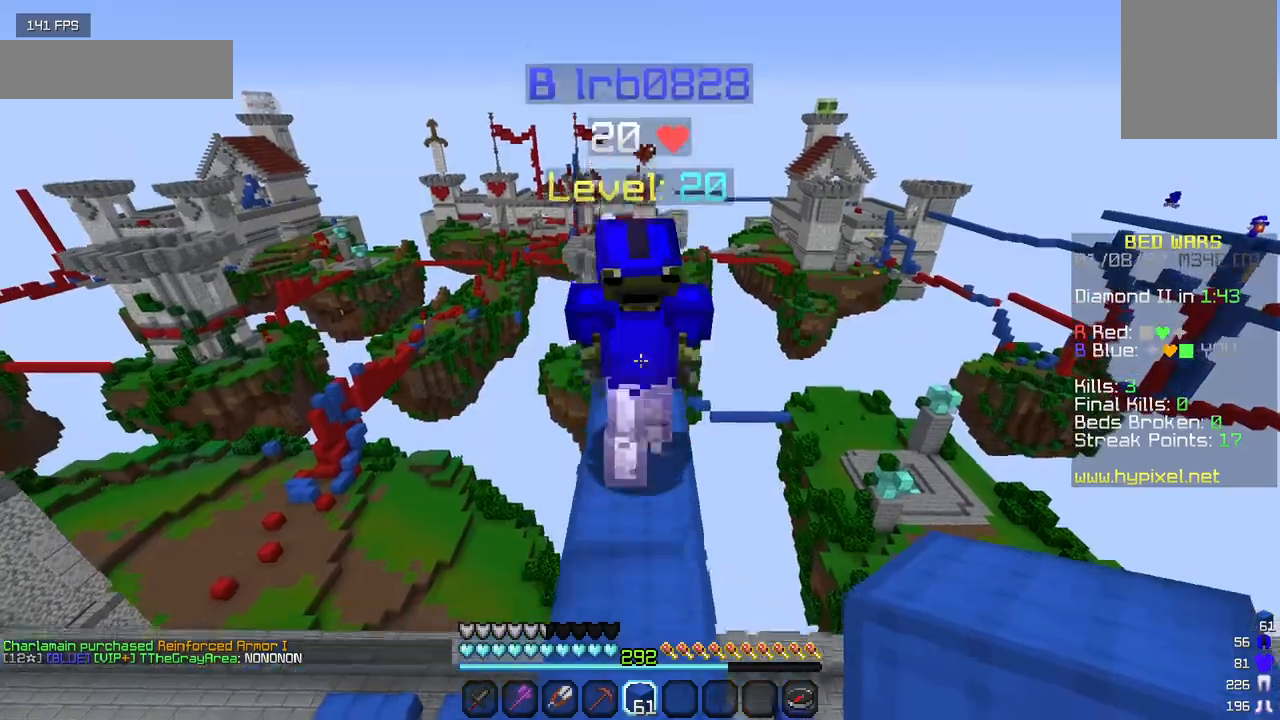
{"keys": ["w"], "mouse": [], "events": []}
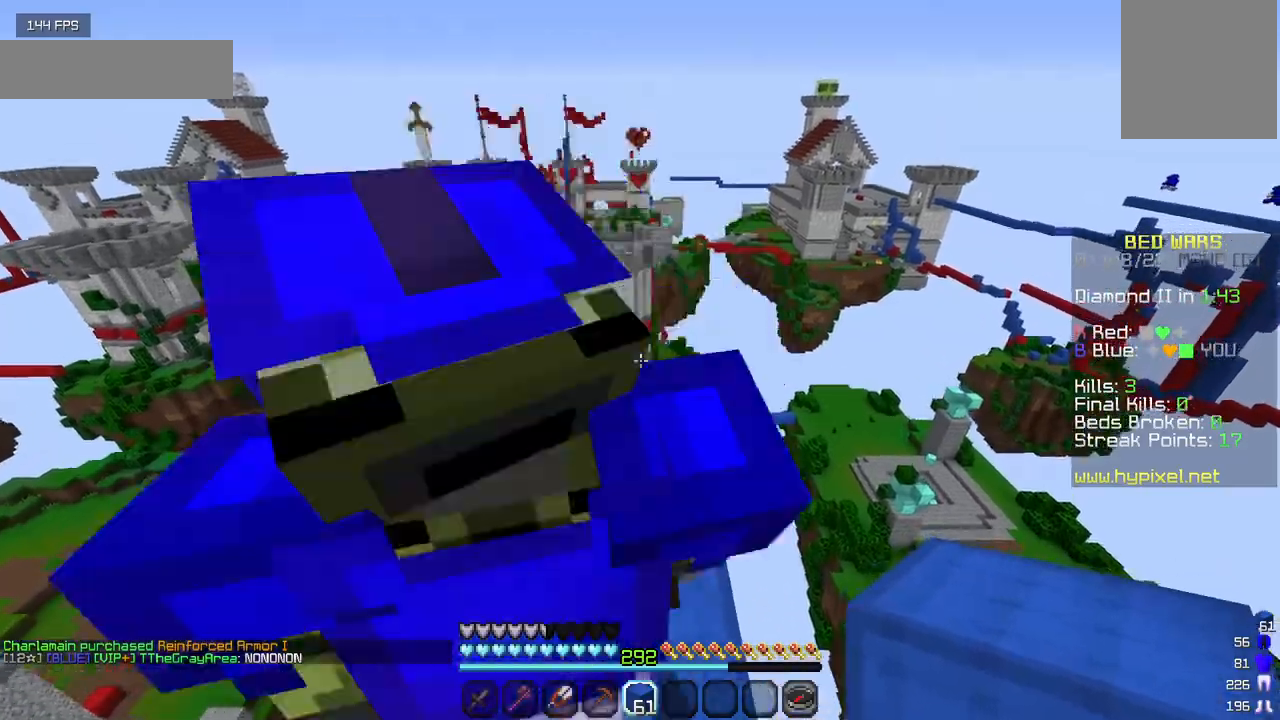
{"keys": ["s"], "mouse": [], "events": [[334, "w", "up"], [467, "s", "down"]]}
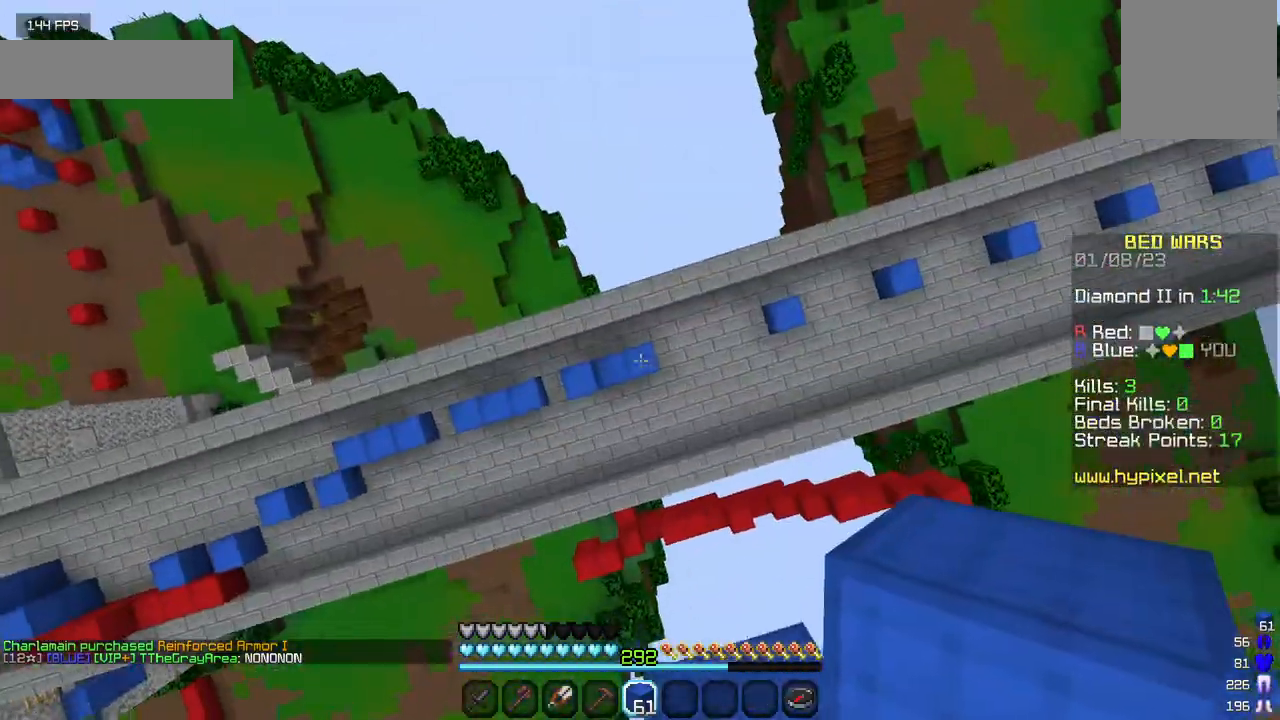
{"keys": ["d", "s"], "mouse": [], "events": [[150, "d", "down"]]}
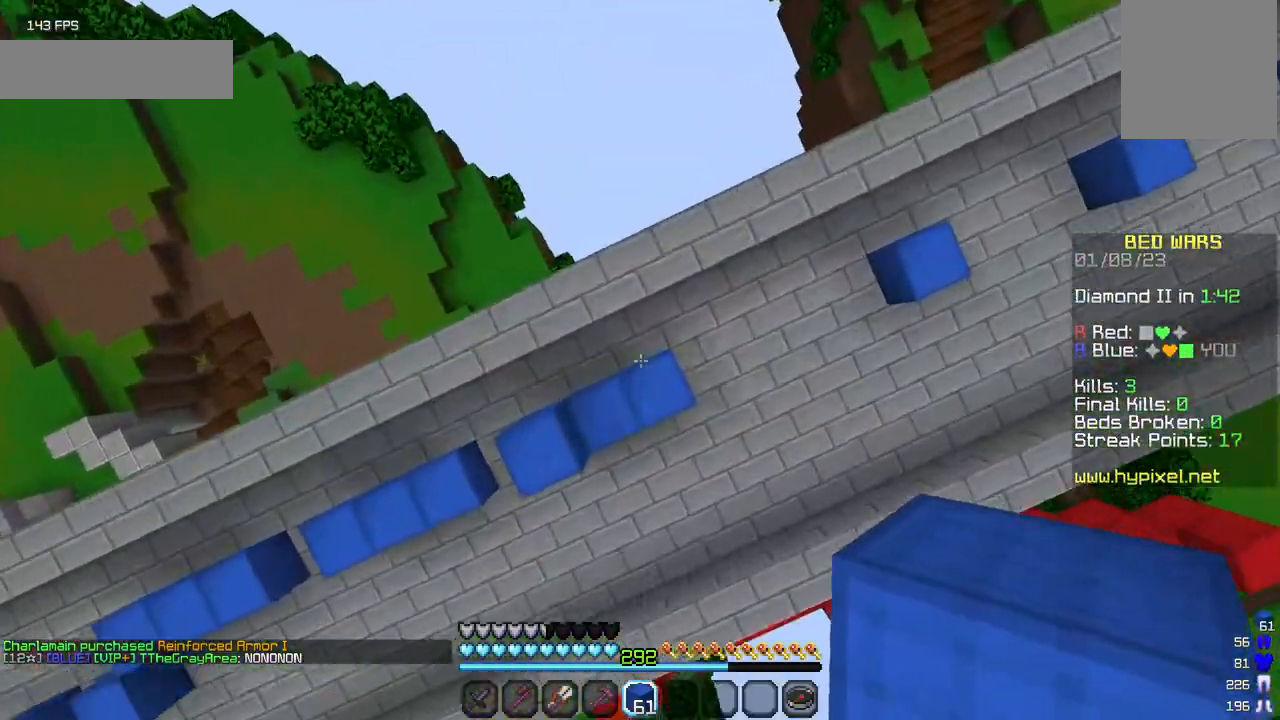
{"keys": ["w"], "mouse": [], "events": [[67, "d", "up"], [217, "mouse_right", "down"], [317, "s", "up"], [350, "mouse_right", "up"], [500, "w", "down"]]}
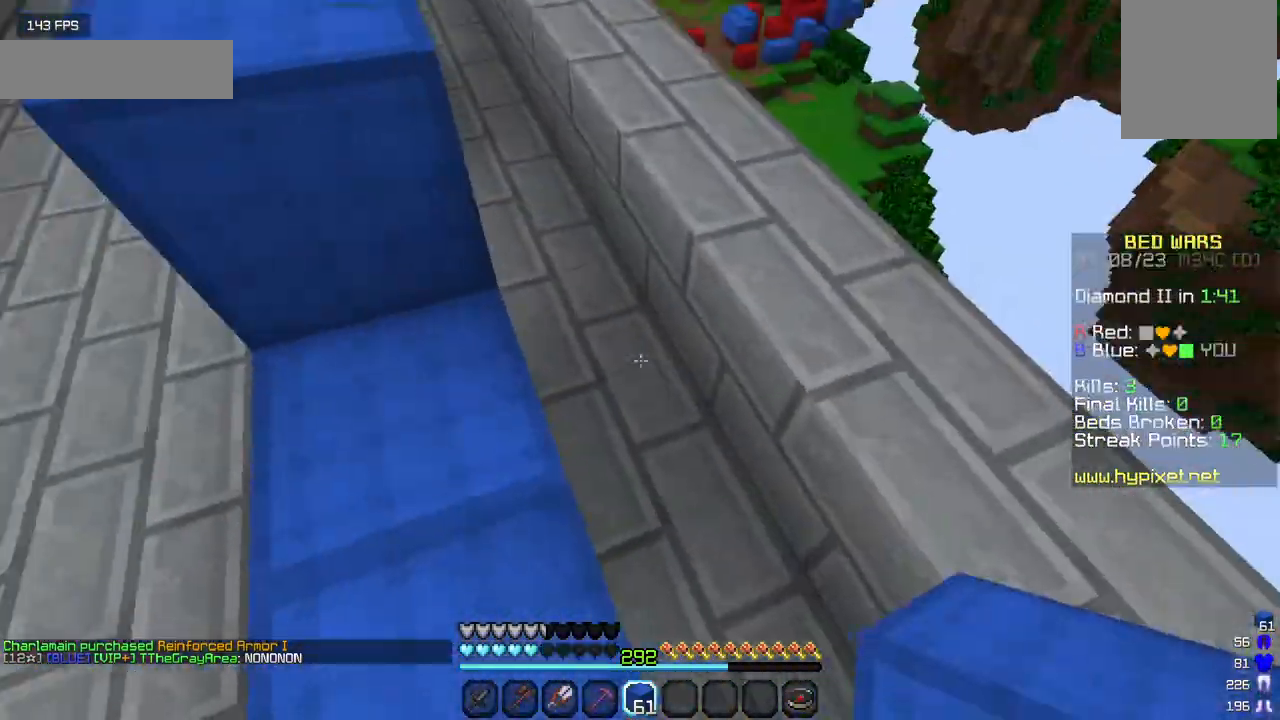
{"keys": ["w"], "mouse": [], "events": []}
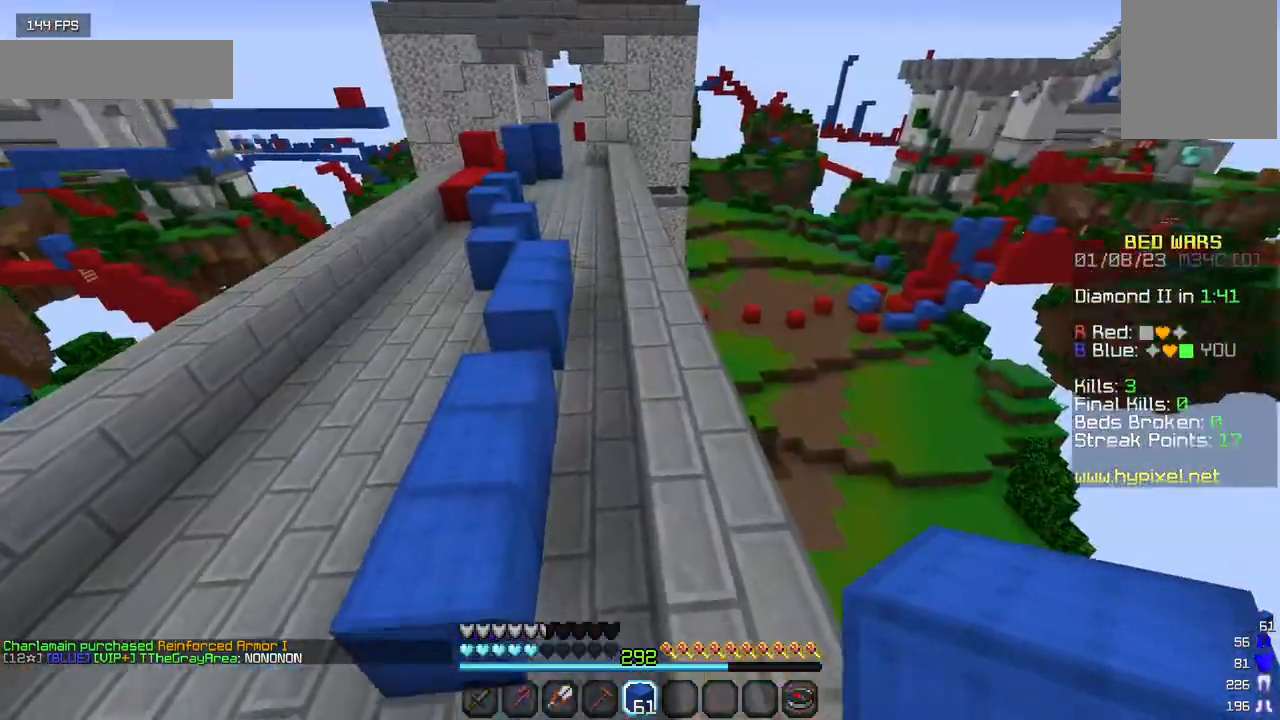
{"keys": ["w"], "mouse": [], "events": []}
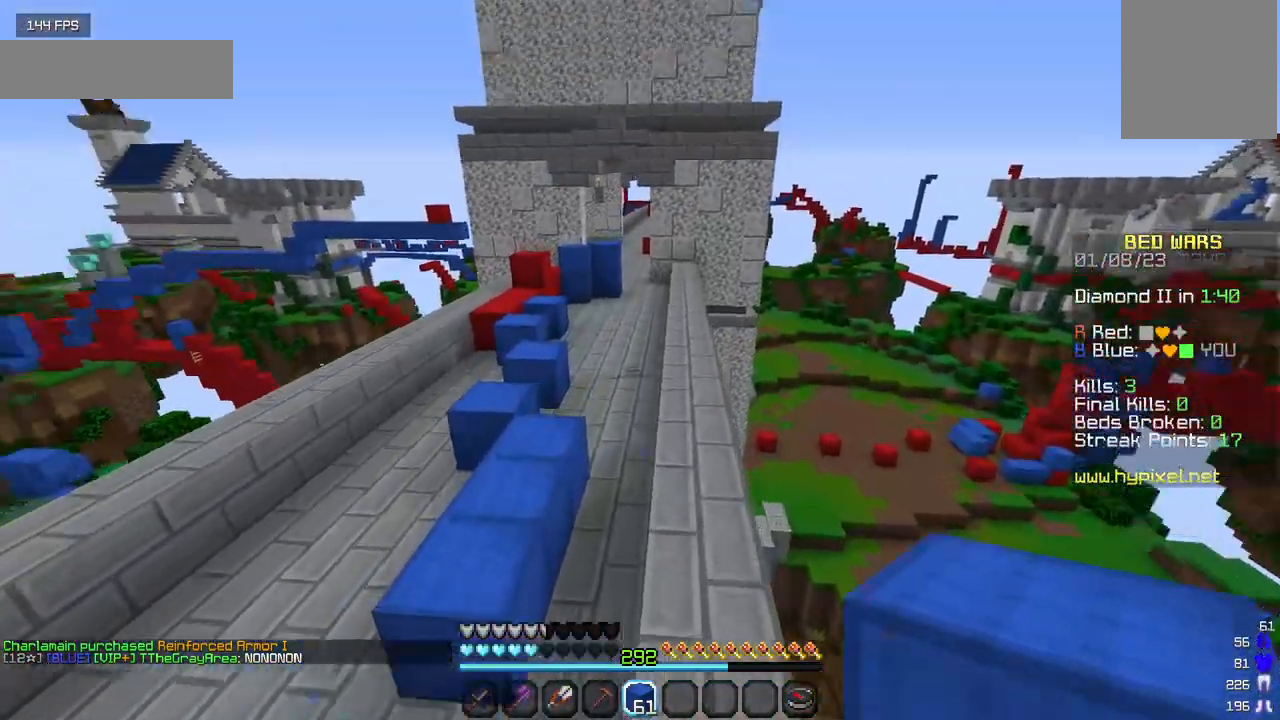
{"keys": ["w"], "mouse": [], "events": []}
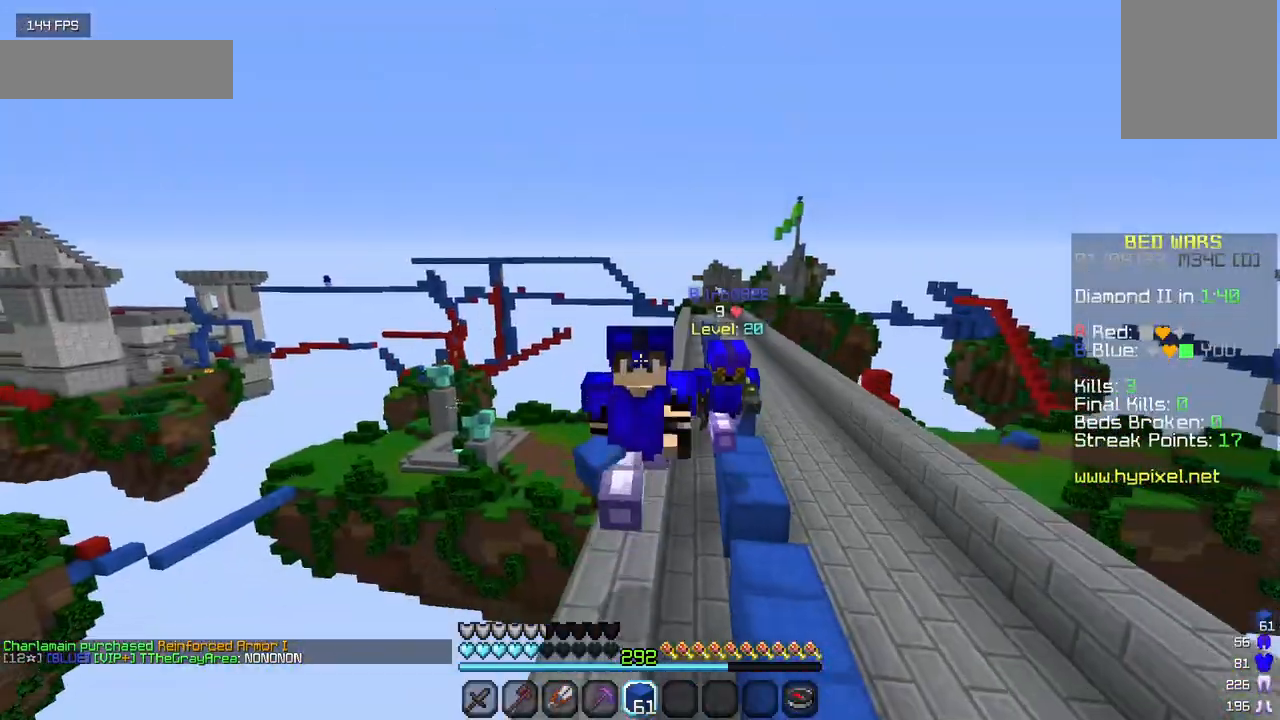
{"keys": ["w"], "mouse": [], "events": []}
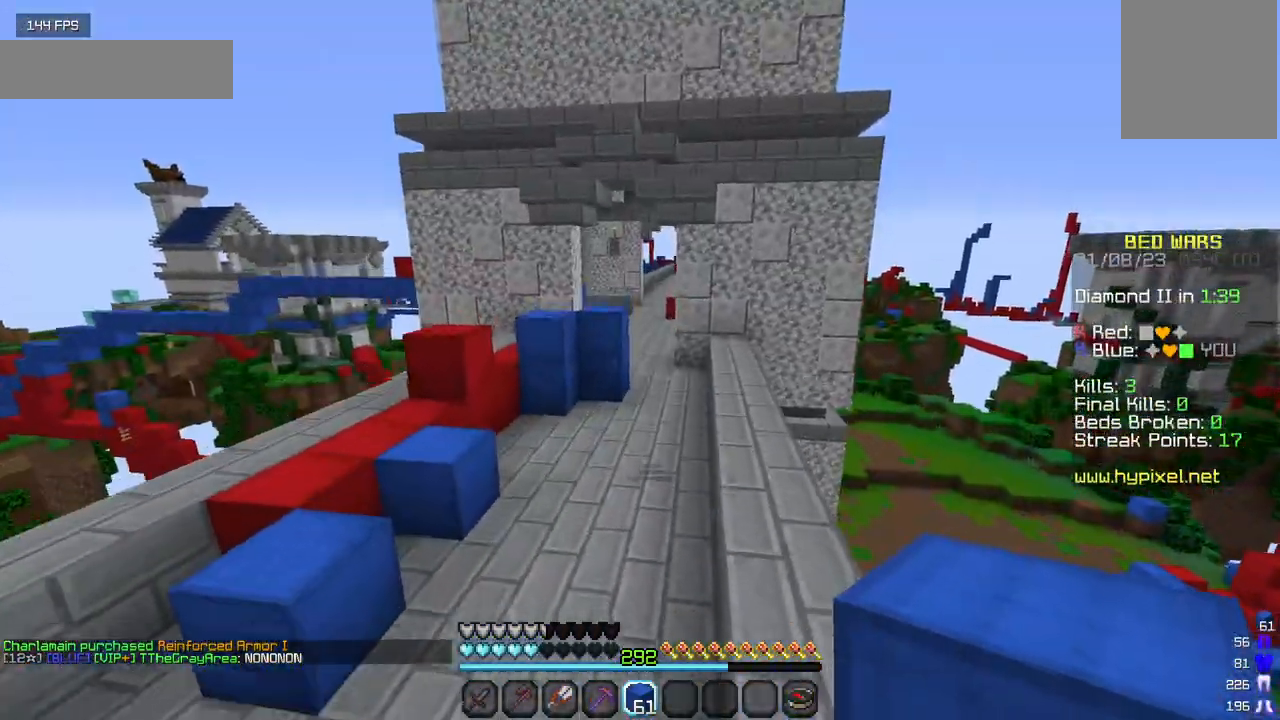
{"keys": ["w"], "mouse": ["left"], "events": [[234, "mouse_left", "down"], [367, "mouse_left", "up"], [450, "mouse_left", "down"]]}
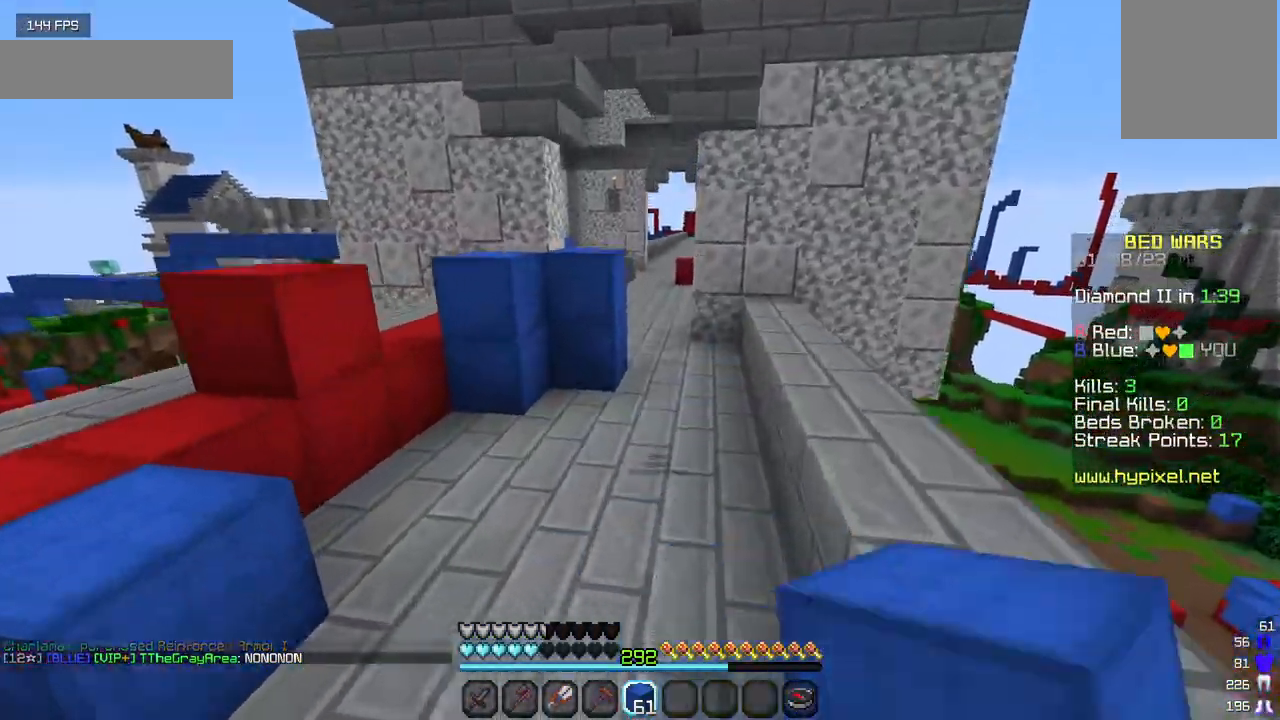
{"keys": ["w"], "mouse": ["left"], "events": [[50, "mouse_left", "up"], [84, "mouse_left", "down"], [217, "mouse_left", "up"], [267, "mouse_left", "down"], [400, "mouse_left", "up"], [450, "mouse_left", "down"]]}
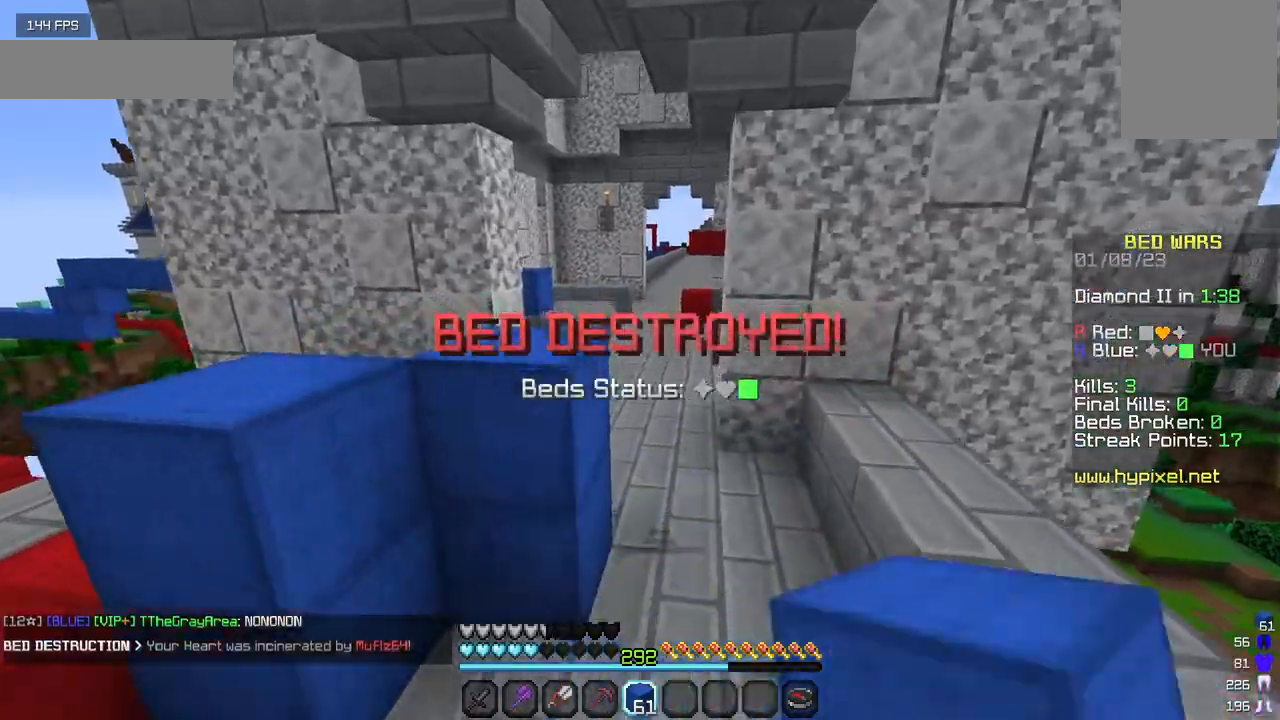
{"keys": ["w"], "mouse": ["left"], "events": [[67, "mouse_left", "up"], [134, "mouse_left", "down"]]}
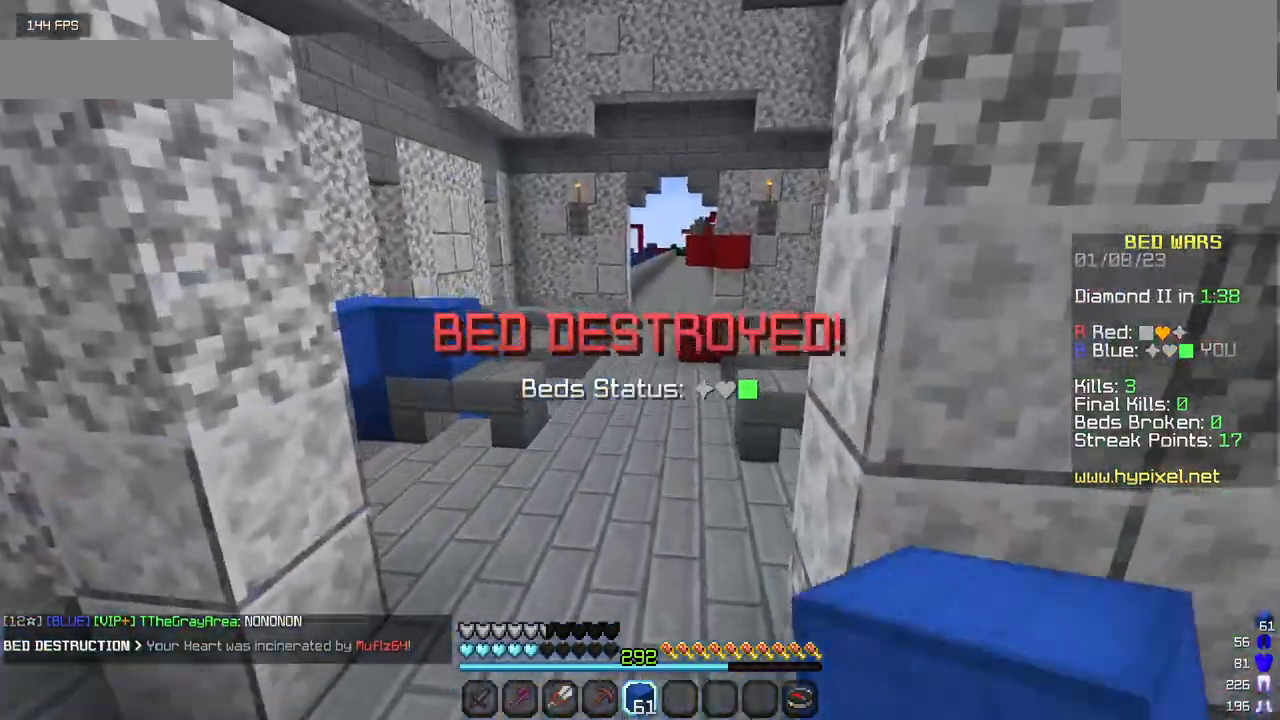
{"keys": ["w"], "mouse": ["left"], "events": [[150, "mouse_left", "up"], [184, "mouse_left", "down"]]}
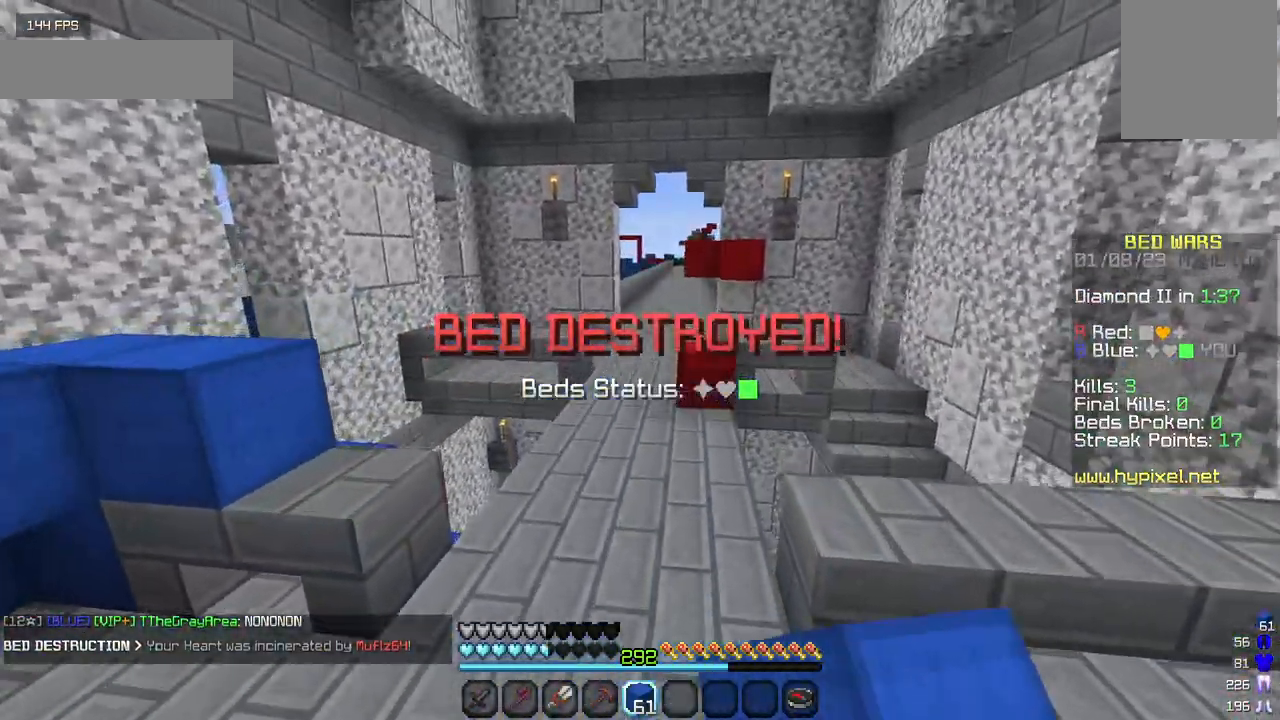
{"keys": ["w"], "mouse": ["left"], "events": [[17, "mouse_left", "up"], [84, "mouse_left", "down"], [217, "mouse_left", "up"], [284, "mouse_left", "down"], [417, "mouse_left", "up"], [484, "mouse_left", "down"]]}
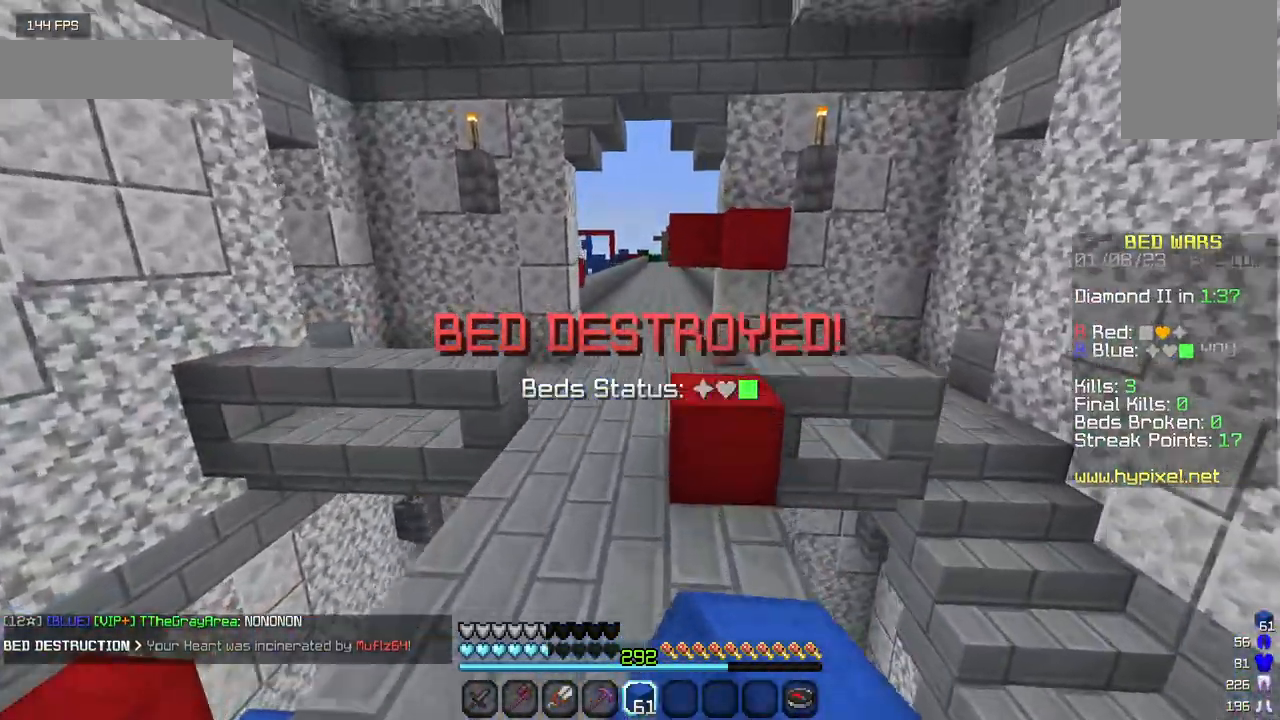
{"keys": ["w"], "mouse": ["left"], "events": [[100, "mouse_left", "up"], [200, "mouse_left", "down"], [217, "a", "down"], [317, "mouse_left", "up"], [367, "mouse_left", "down"], [500, "a", "up"]]}
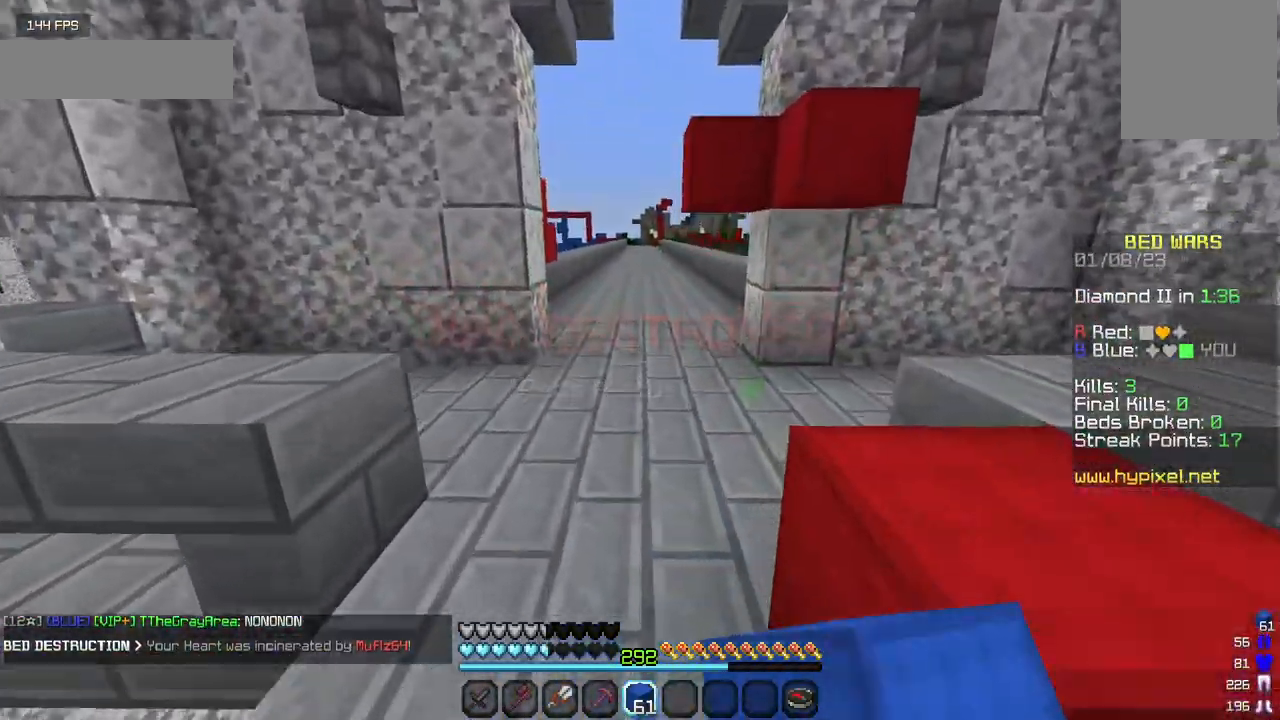
{"keys": ["w"], "mouse": ["left"], "events": [[17, "mouse_left", "up"], [84, "mouse_left", "down"], [217, "mouse_left", "up"], [284, "mouse_left", "down"], [417, "mouse_left", "up"], [484, "mouse_left", "down"]]}